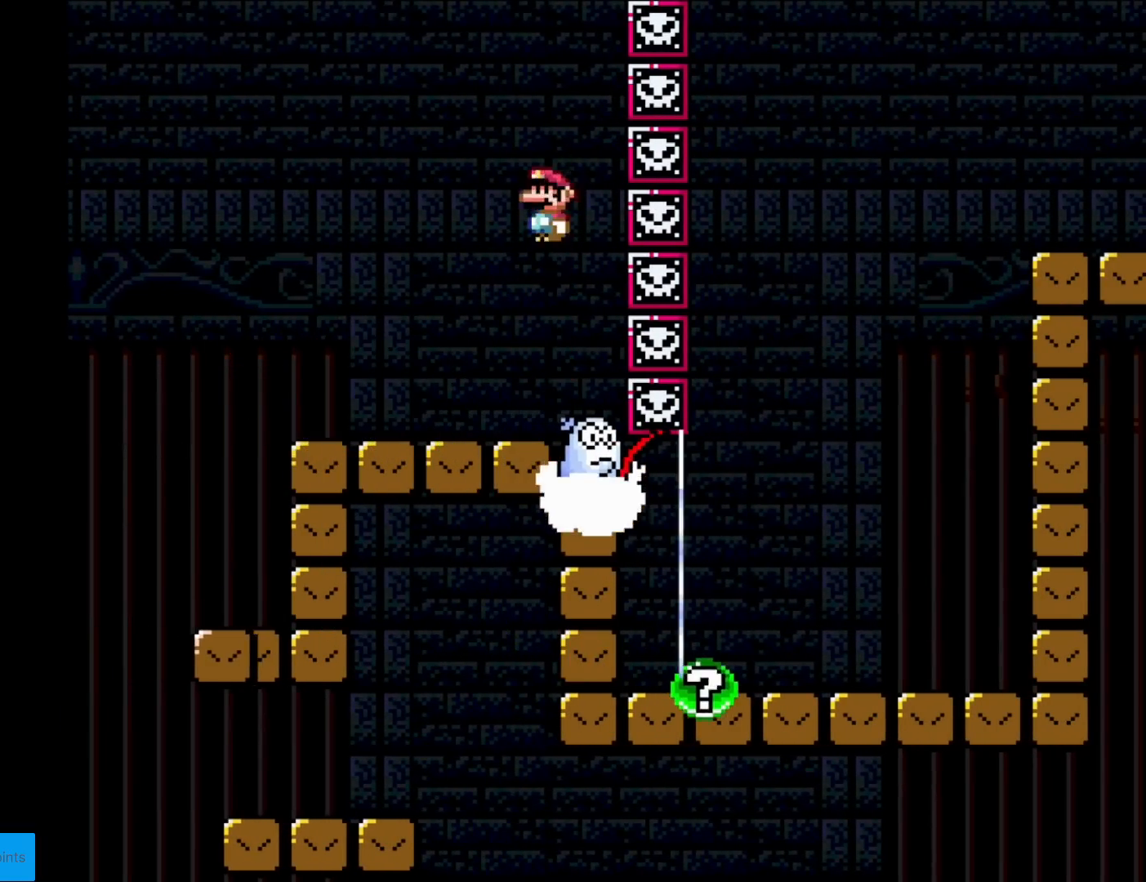
Gameplay with a controller (Nintendo layout); each line is a JSON object with the inputs held at the frame after it. "events" lists button and stick changes between this image and that frame as [ms after this image, input, new state], when the widget could be followed in between. Not read: L3 R3.
{"buttons": ["X"], "events": []}
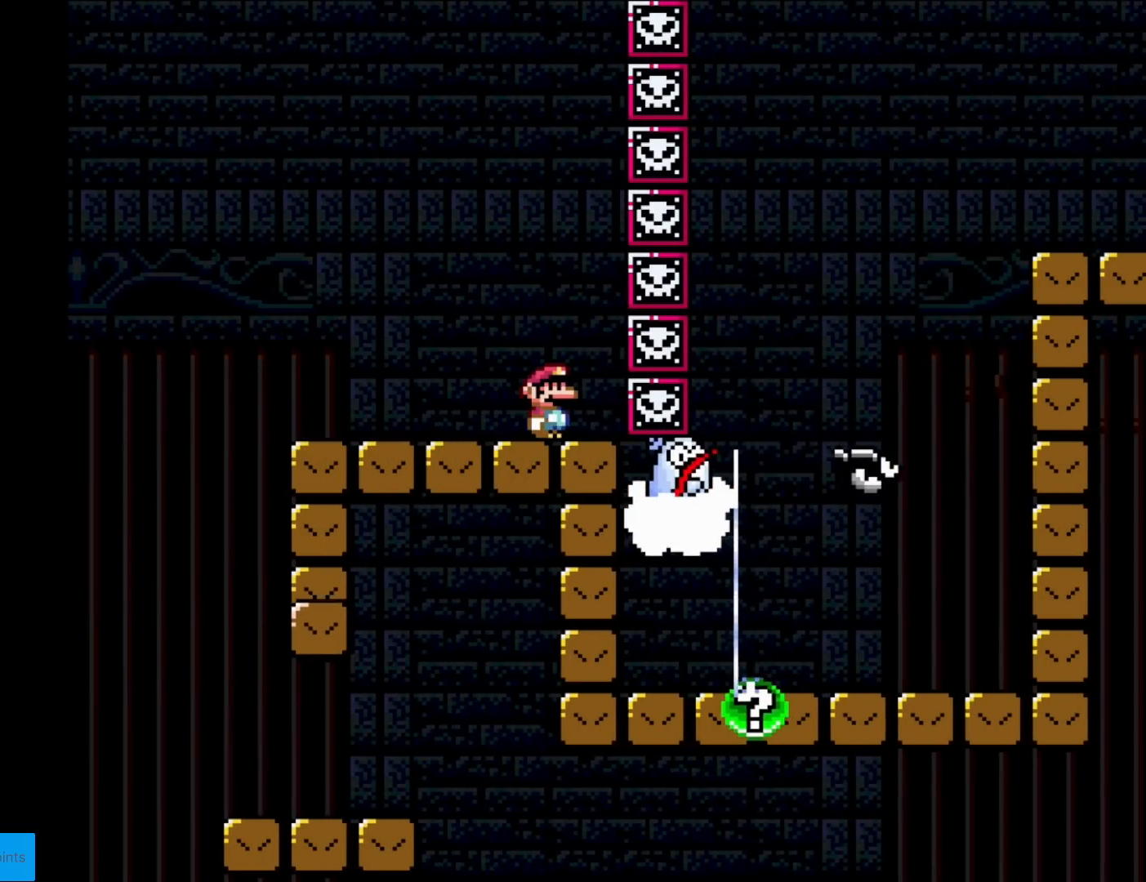
{"buttons": ["A", "X"], "events": [[117, "A", "down"]]}
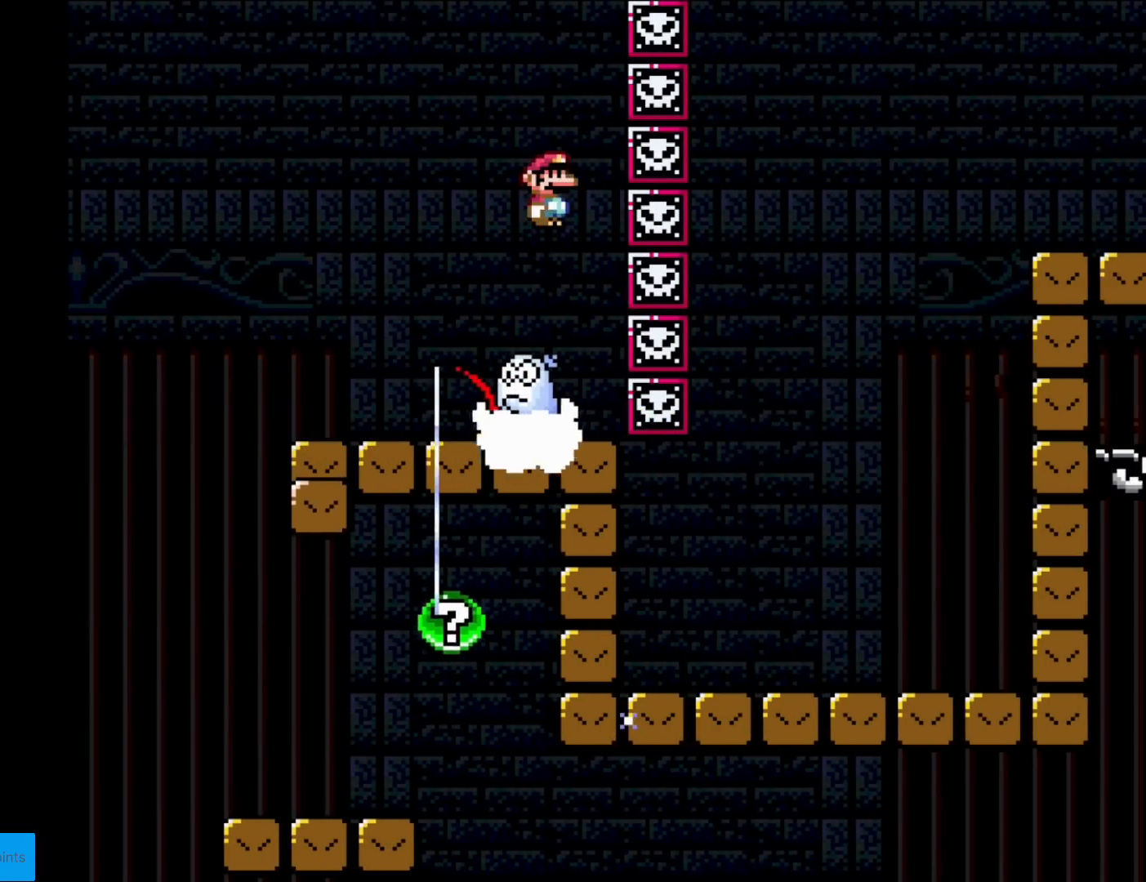
{"buttons": ["X"], "events": [[283, "A", "up"]]}
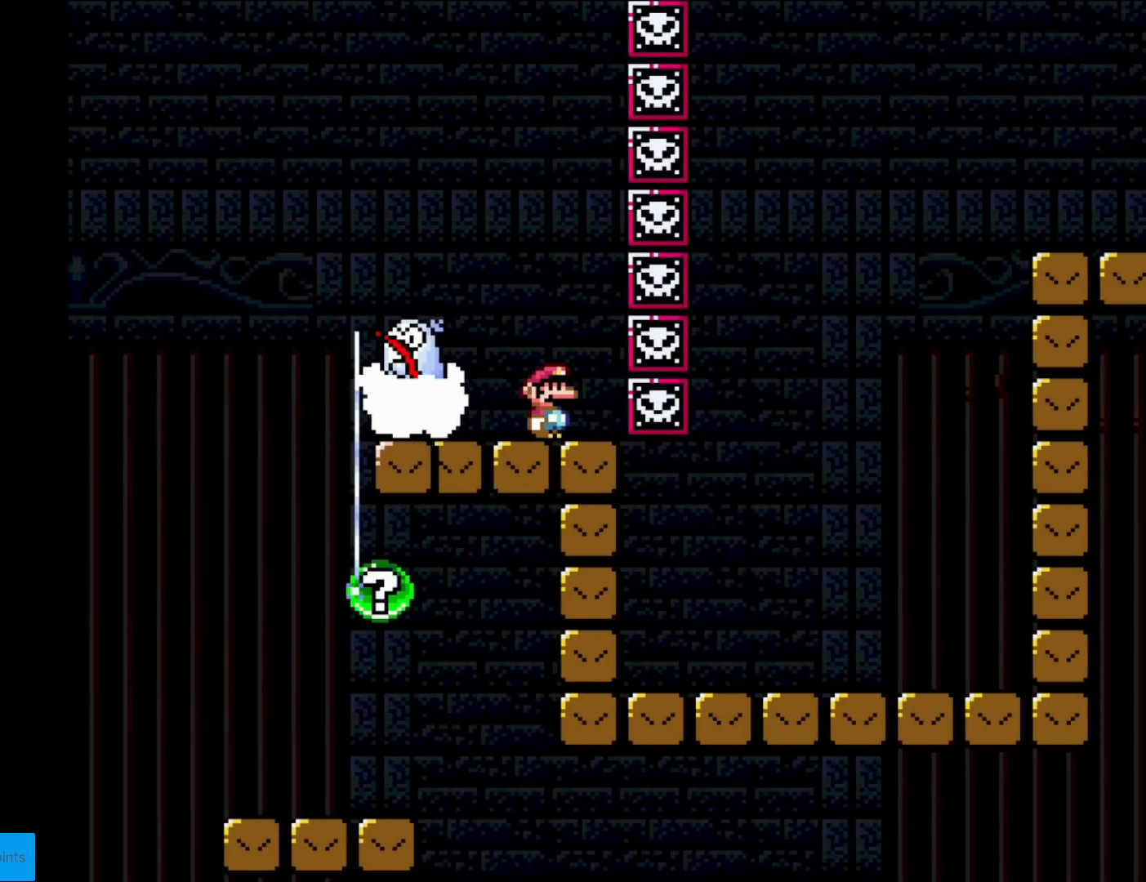
{"buttons": ["A", "X"], "events": [[334, "A", "down"]]}
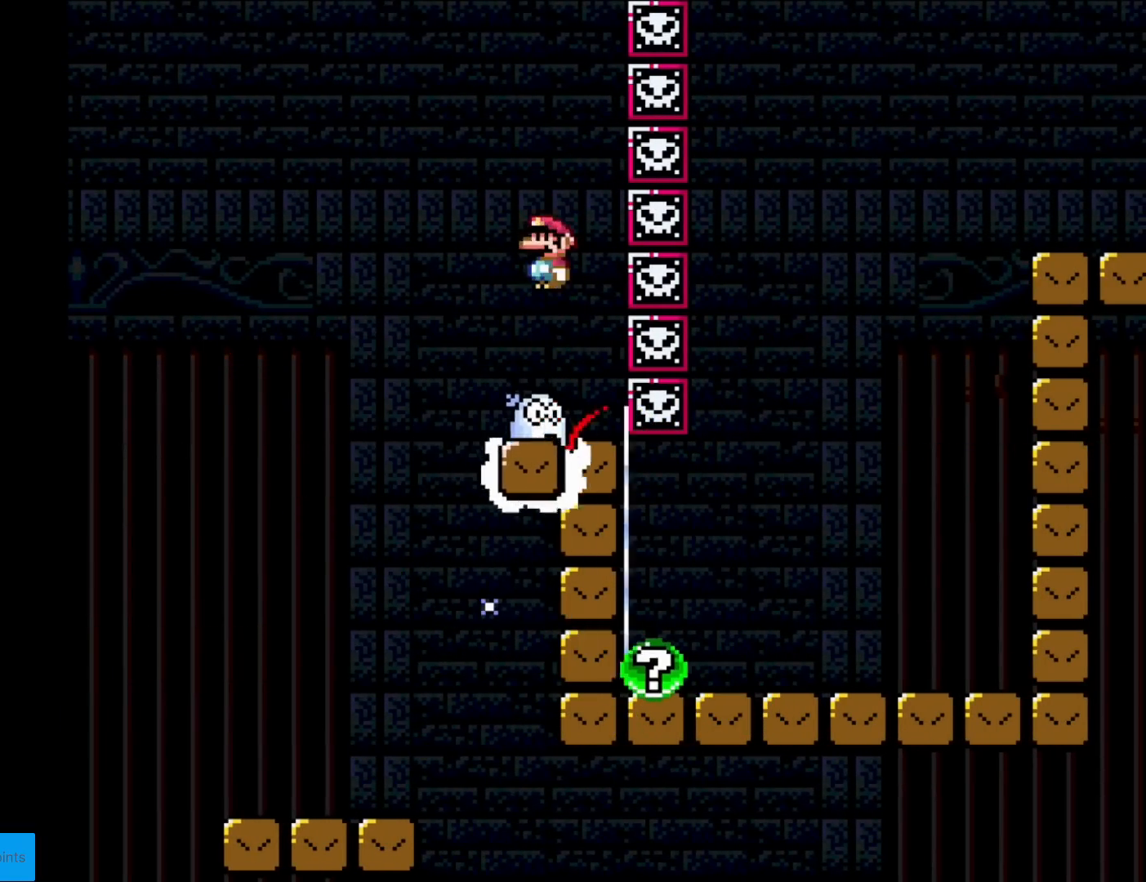
{"buttons": ["A", "X", "DPAD_RIGHT"], "events": [[400, "DPAD_RIGHT", "down"]]}
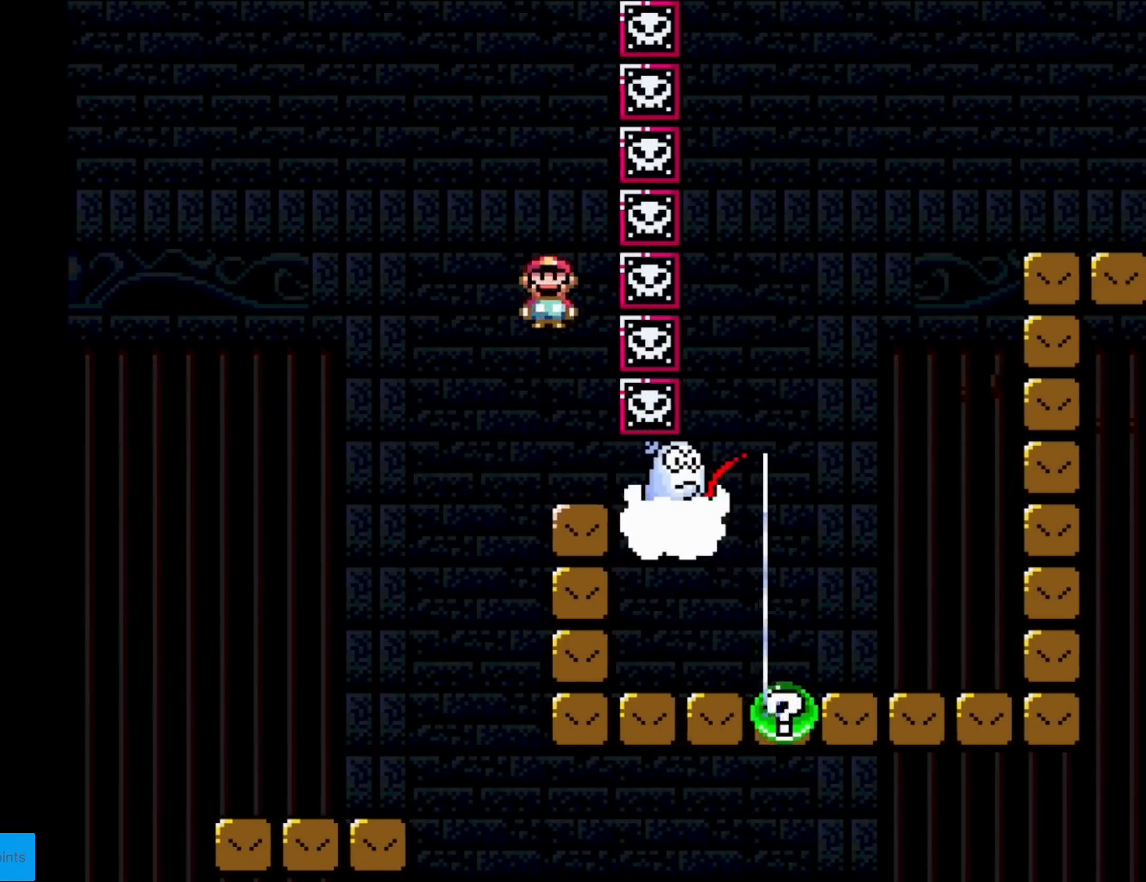
{"buttons": ["X", "DPAD_RIGHT"], "events": [[34, "A", "up"], [67, "DPAD_RIGHT", "up"], [117, "DPAD_LEFT", "down"], [201, "DPAD_LEFT", "up"], [401, "DPAD_RIGHT", "down"]]}
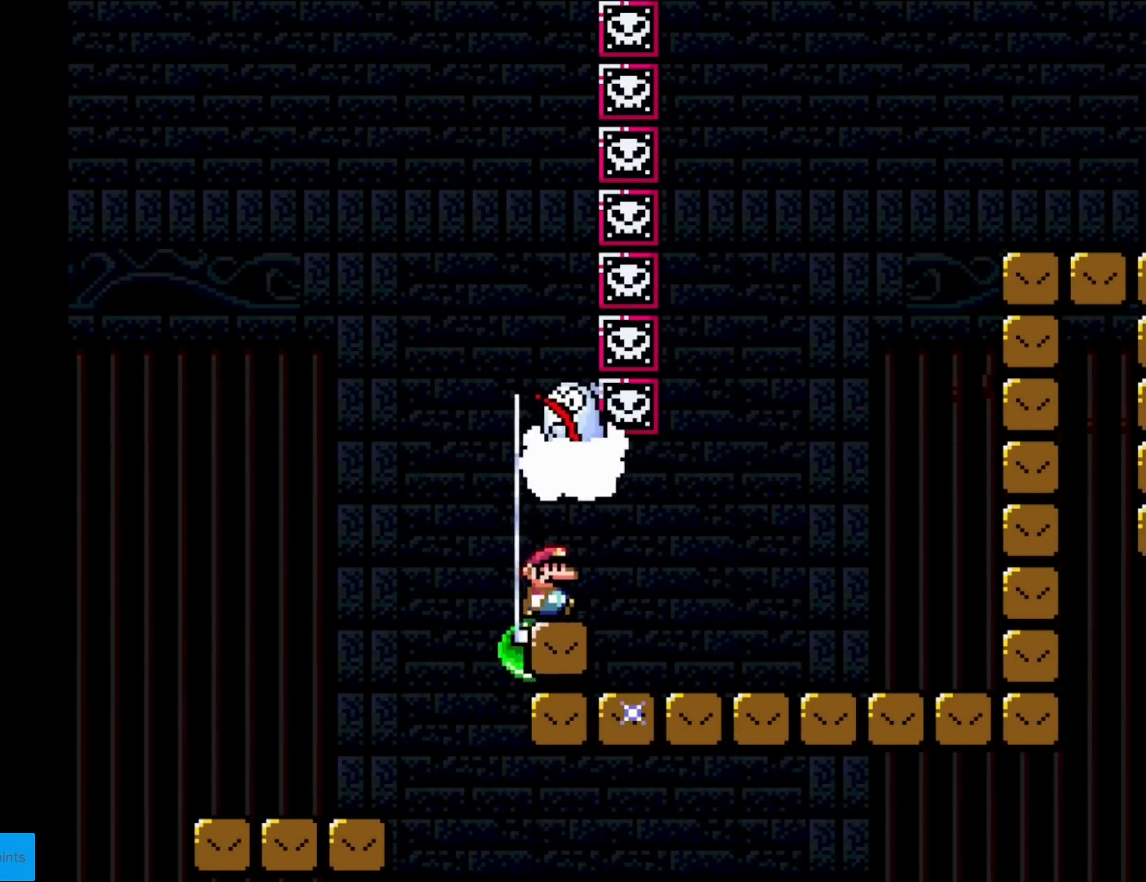
{"buttons": [], "events": [[384, "DPAD_RIGHT", "up"], [450, "X", "up"]]}
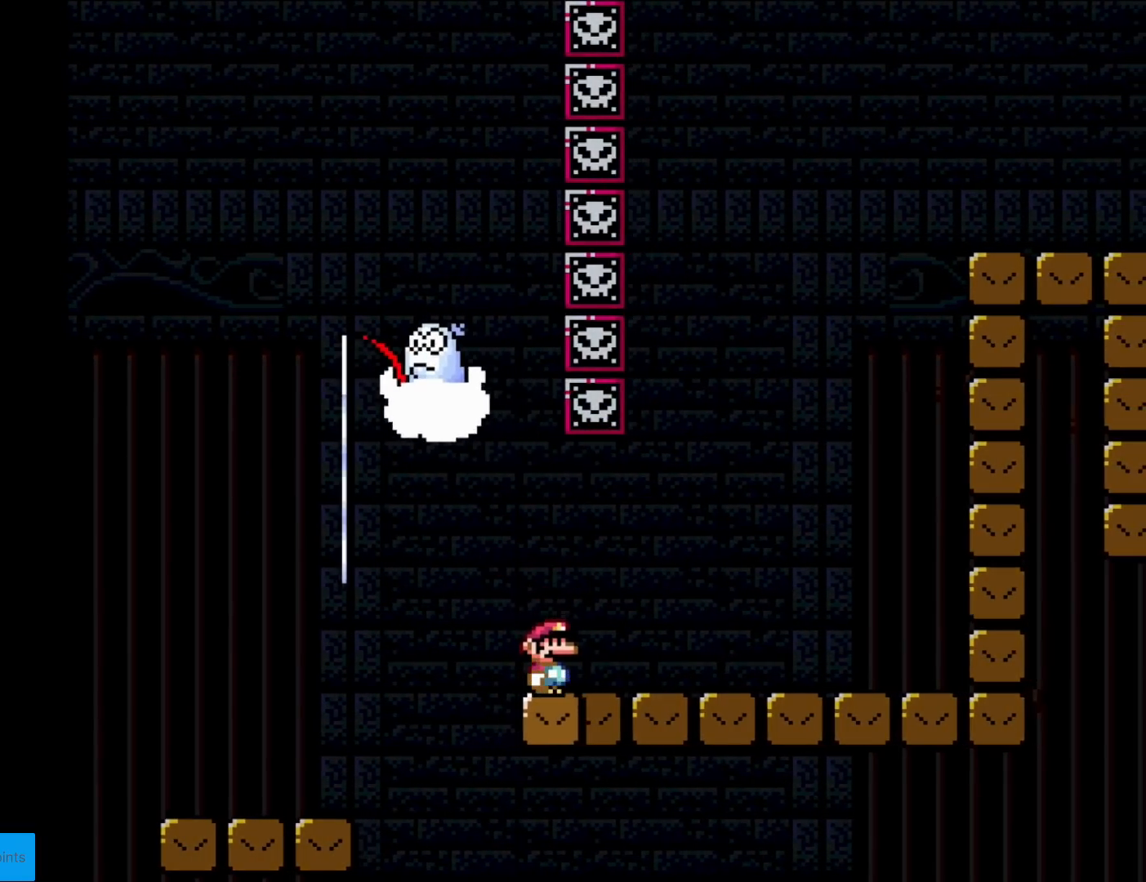
{"buttons": [], "events": []}
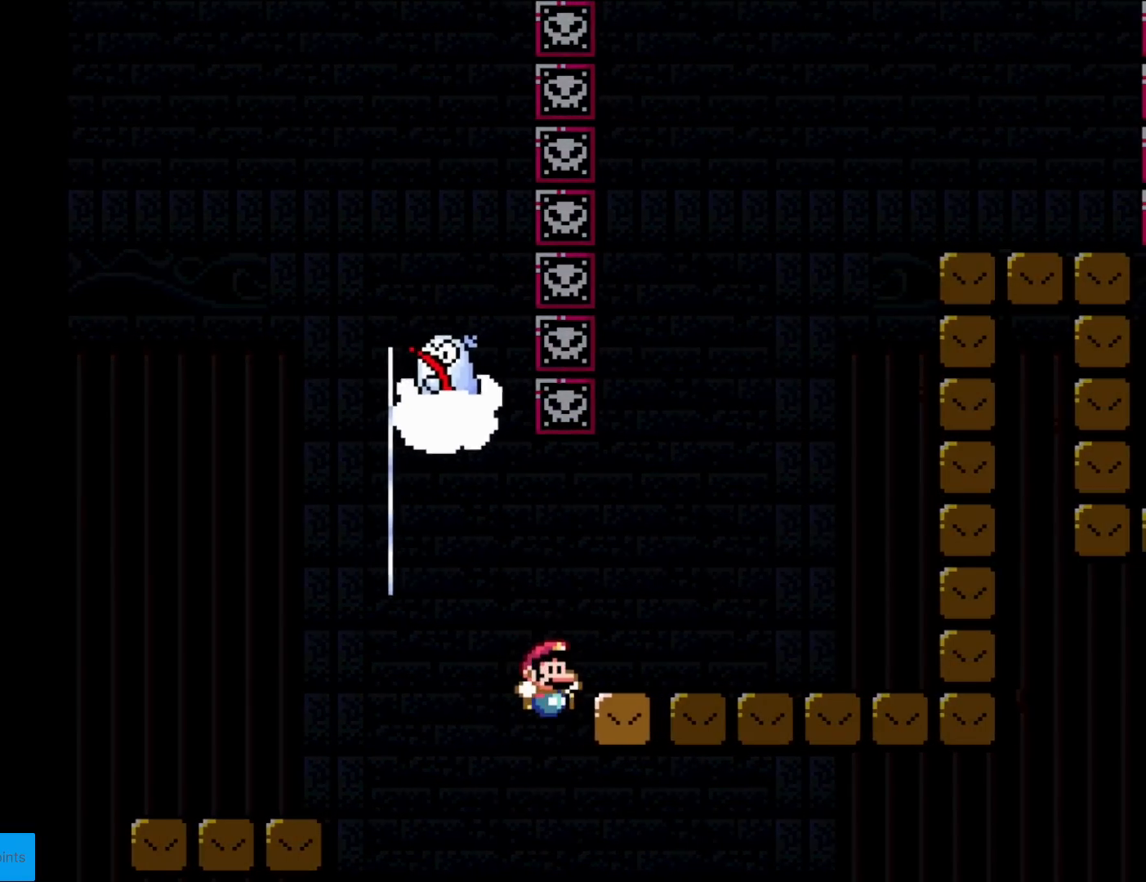
{"buttons": [], "events": []}
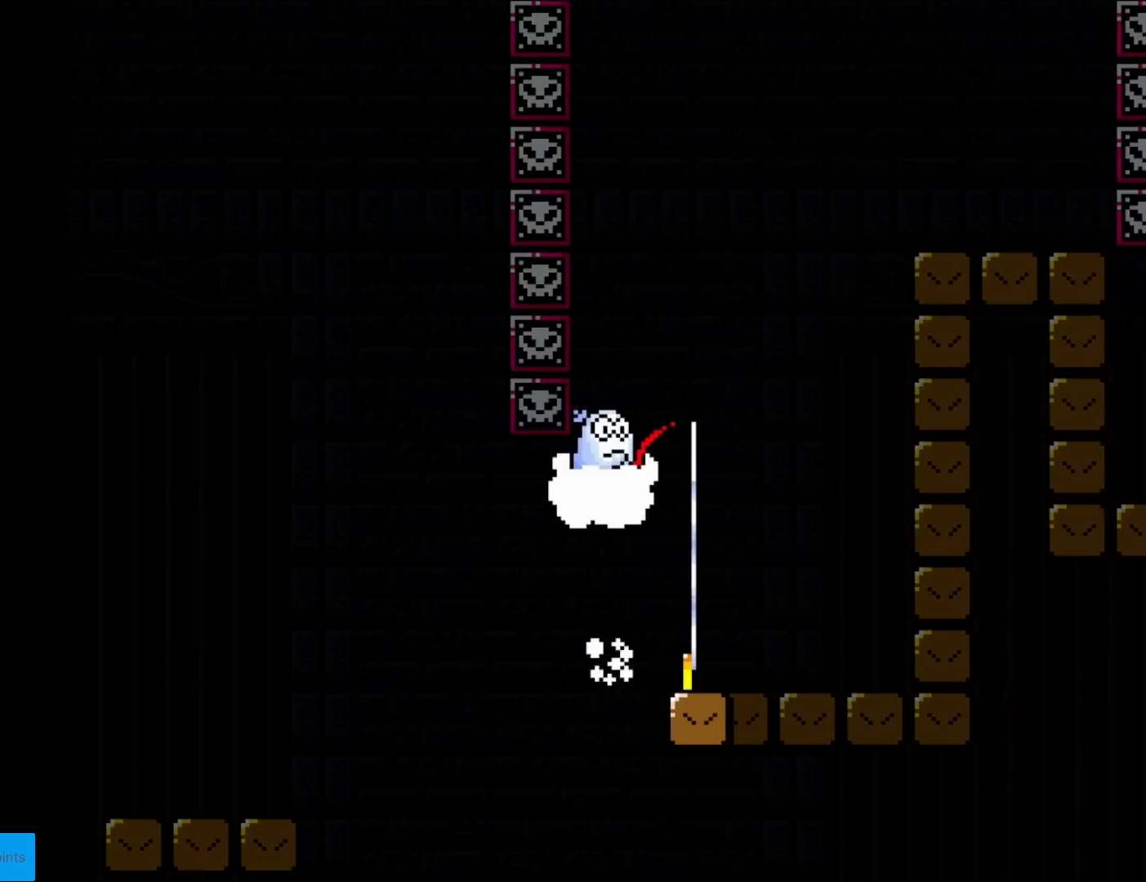
{"buttons": [], "events": []}
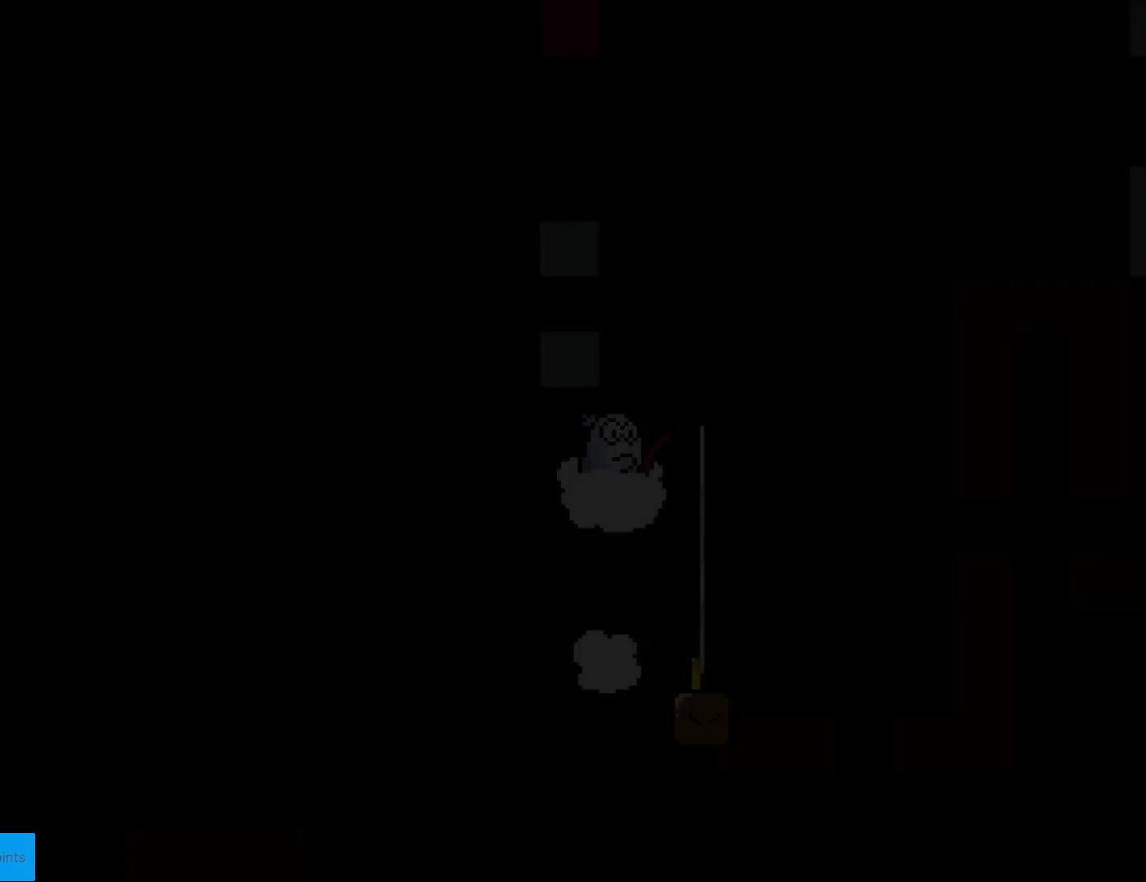
{"buttons": [], "events": []}
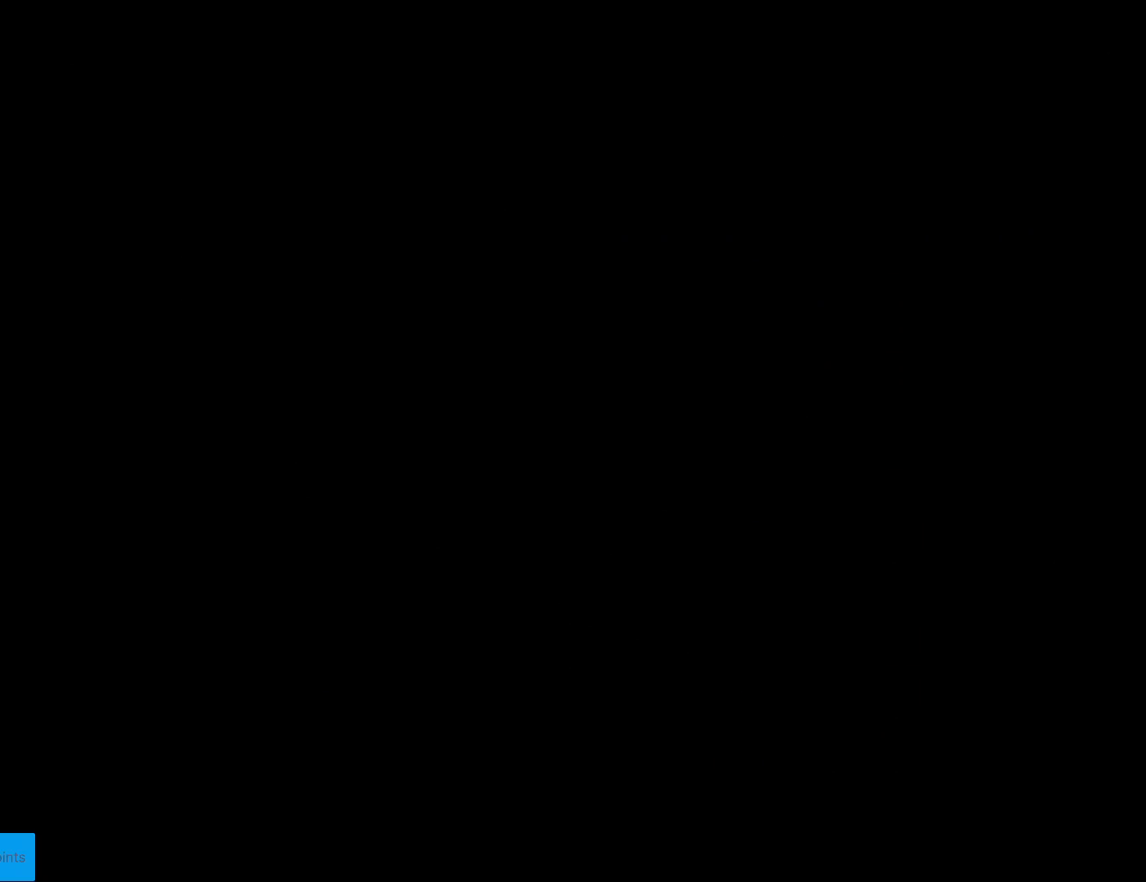
{"buttons": [], "events": []}
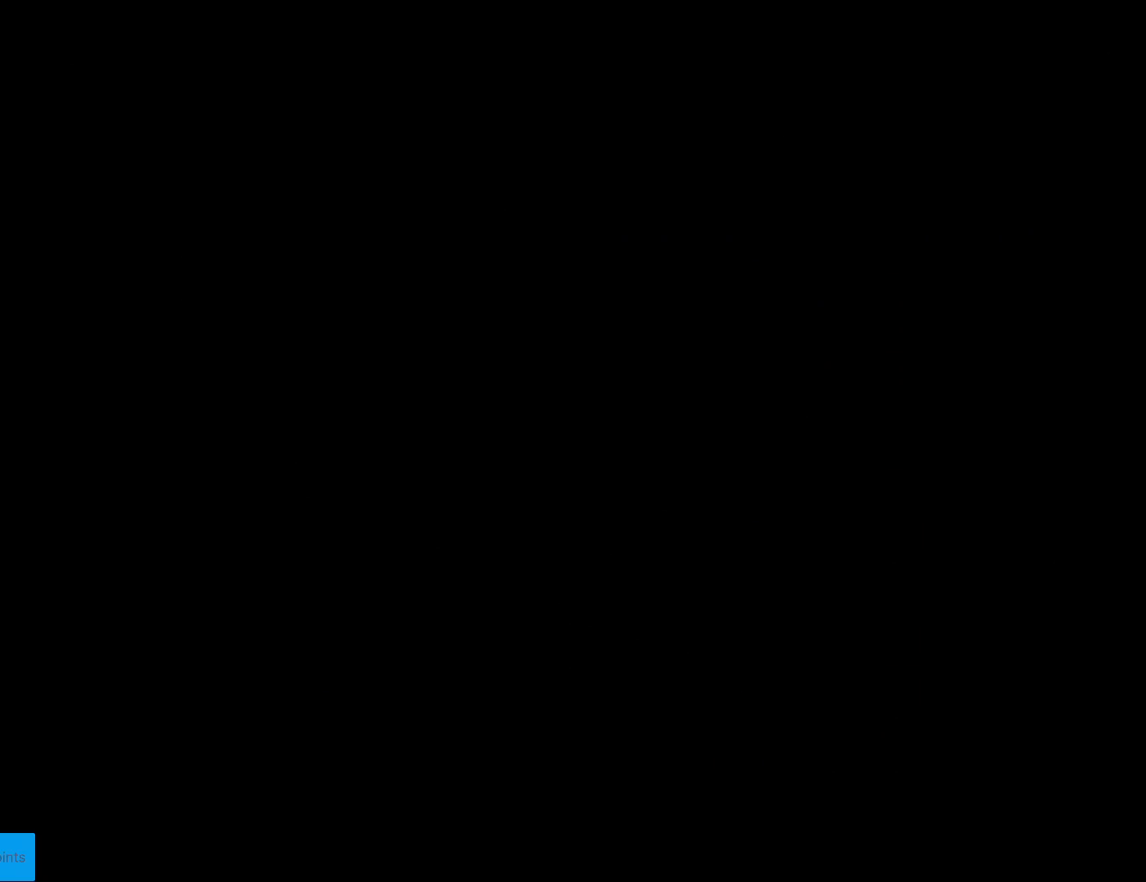
{"buttons": [], "events": []}
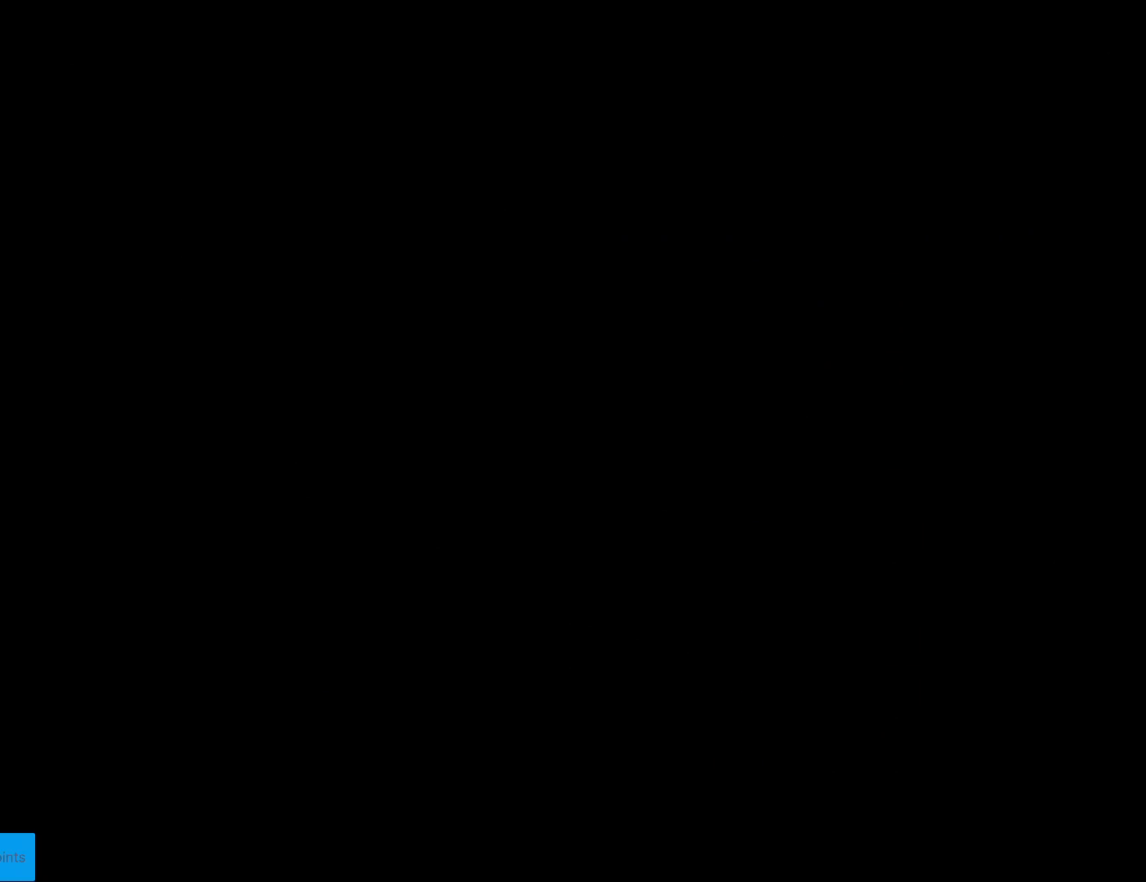
{"buttons": [], "events": []}
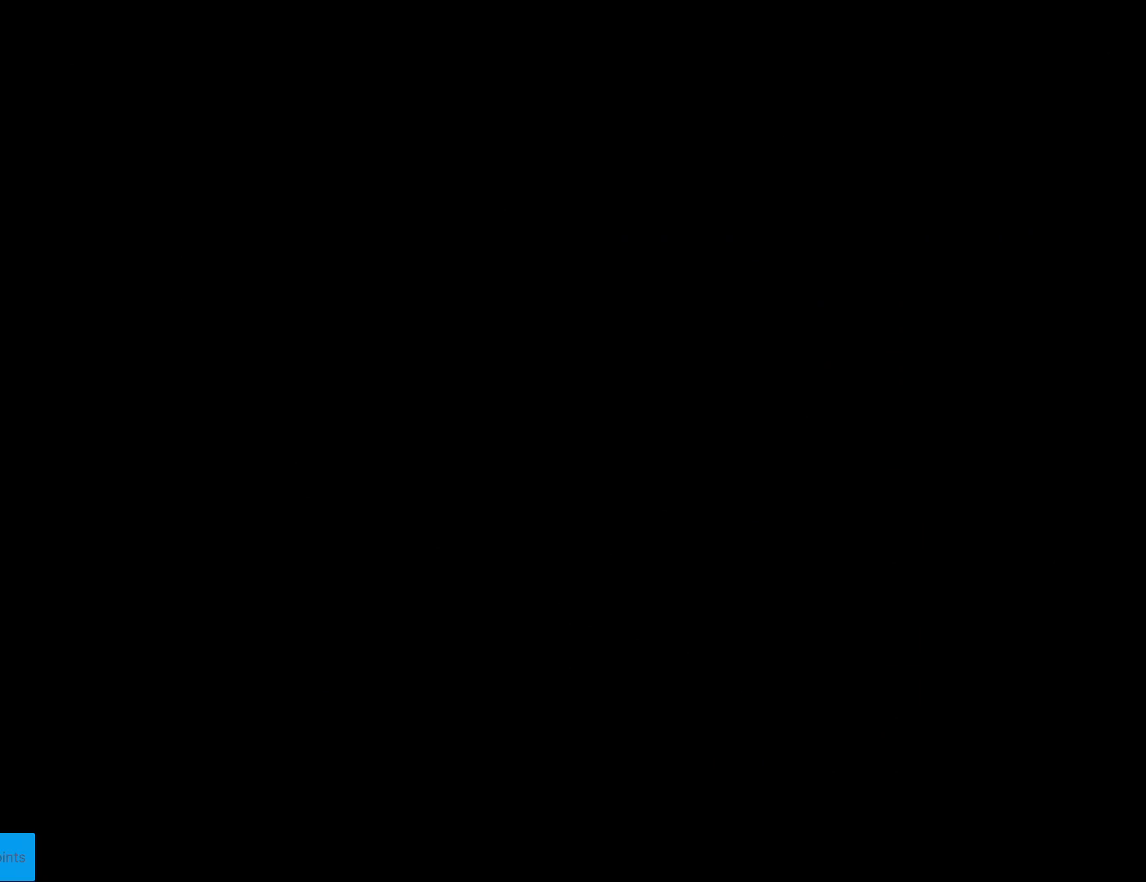
{"buttons": ["Y", "DPAD_RIGHT"], "events": [[317, "Y", "down"], [434, "DPAD_RIGHT", "down"]]}
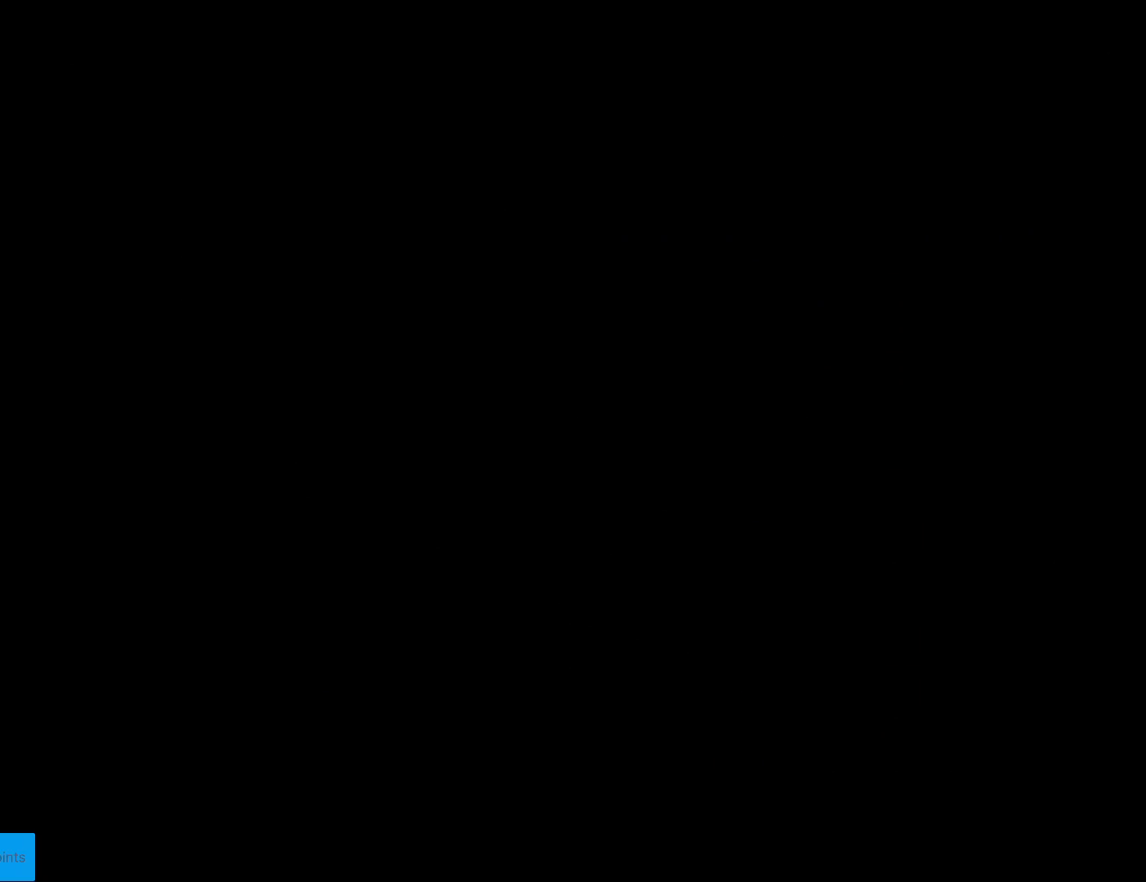
{"buttons": ["Y", "DPAD_RIGHT"], "events": []}
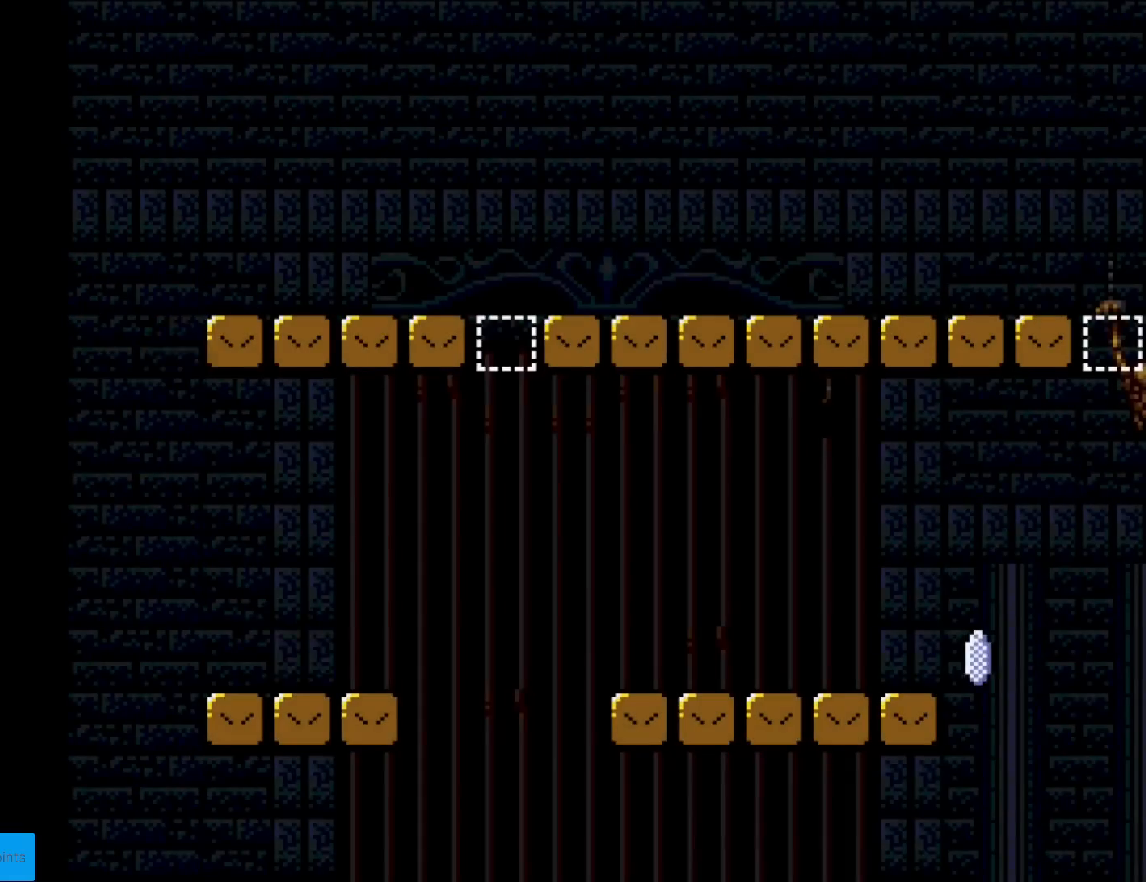
{"buttons": ["B", "Y", "DPAD_RIGHT"], "events": [[317, "B", "down"]]}
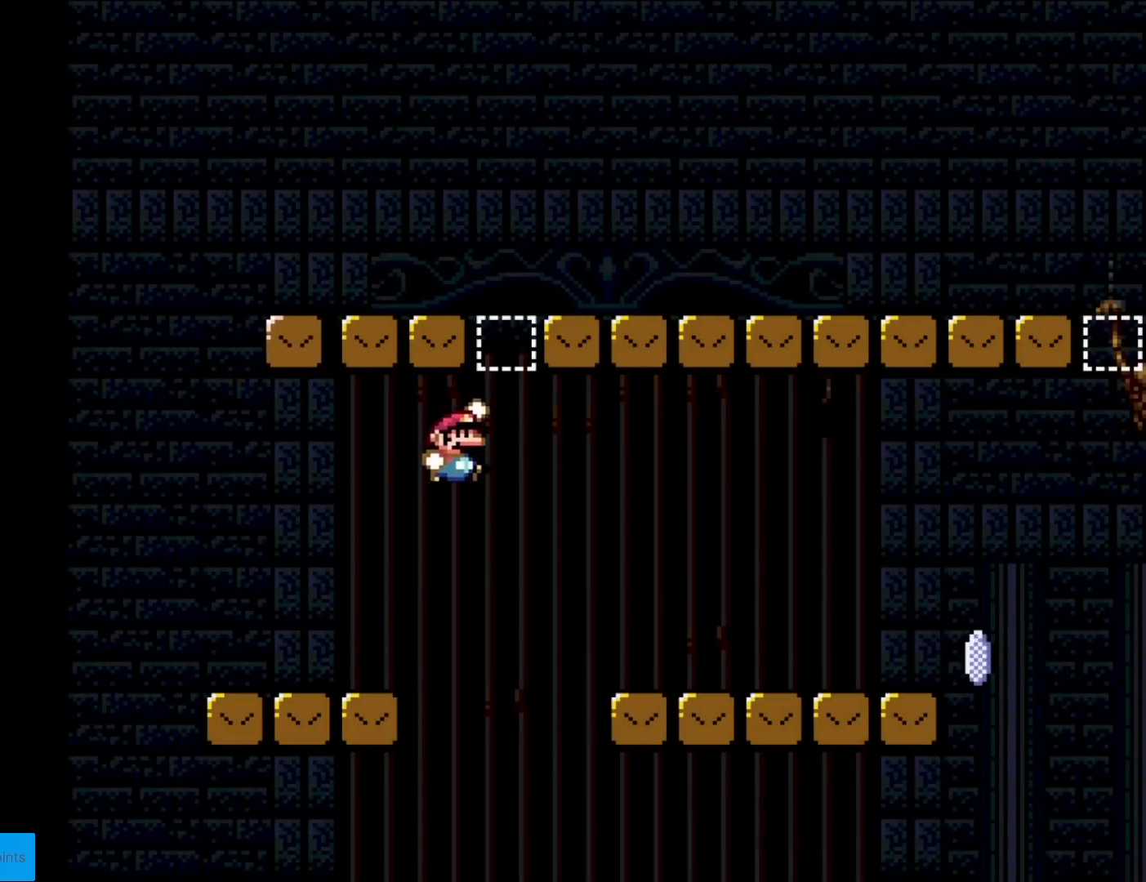
{"buttons": ["X", "DPAD_RIGHT"], "events": [[233, "B", "up"], [233, "X", "down"], [233, "Y", "up"]]}
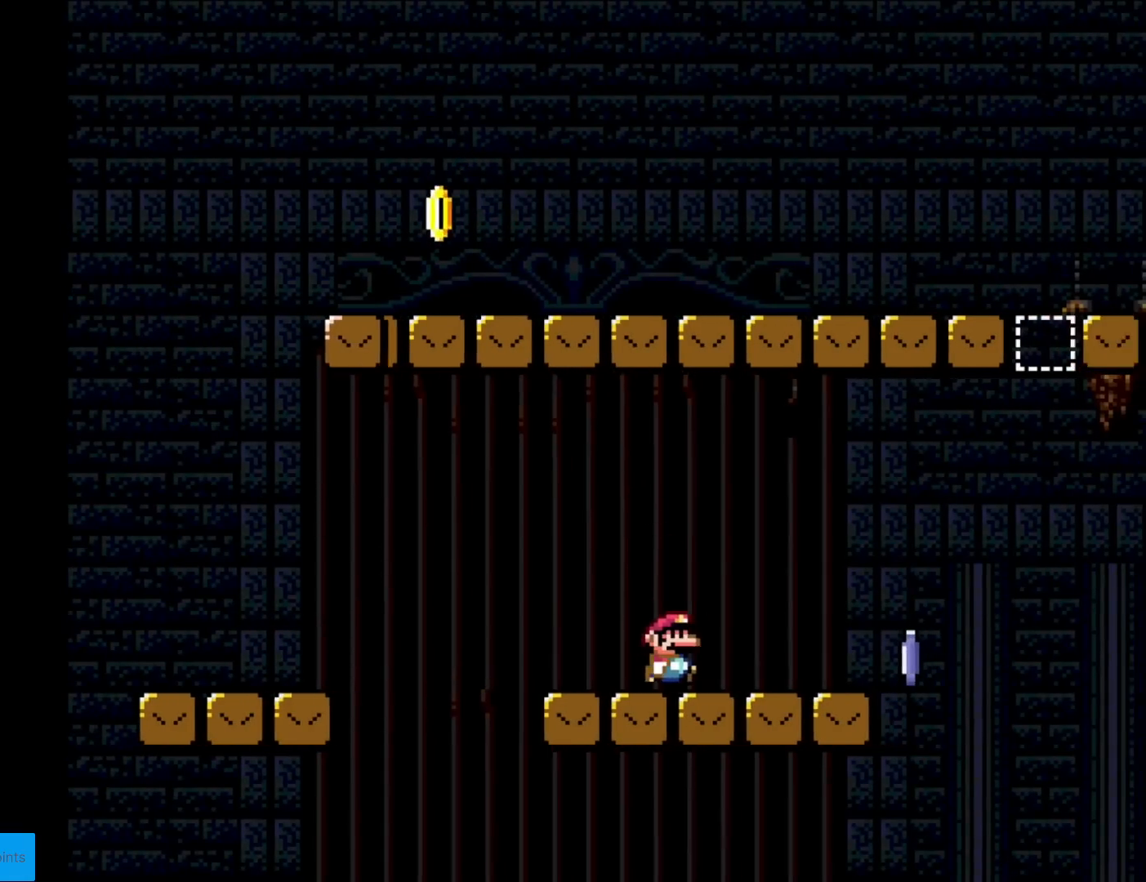
{"buttons": ["A", "X", "DPAD_RIGHT"], "events": [[334, "A", "down"]]}
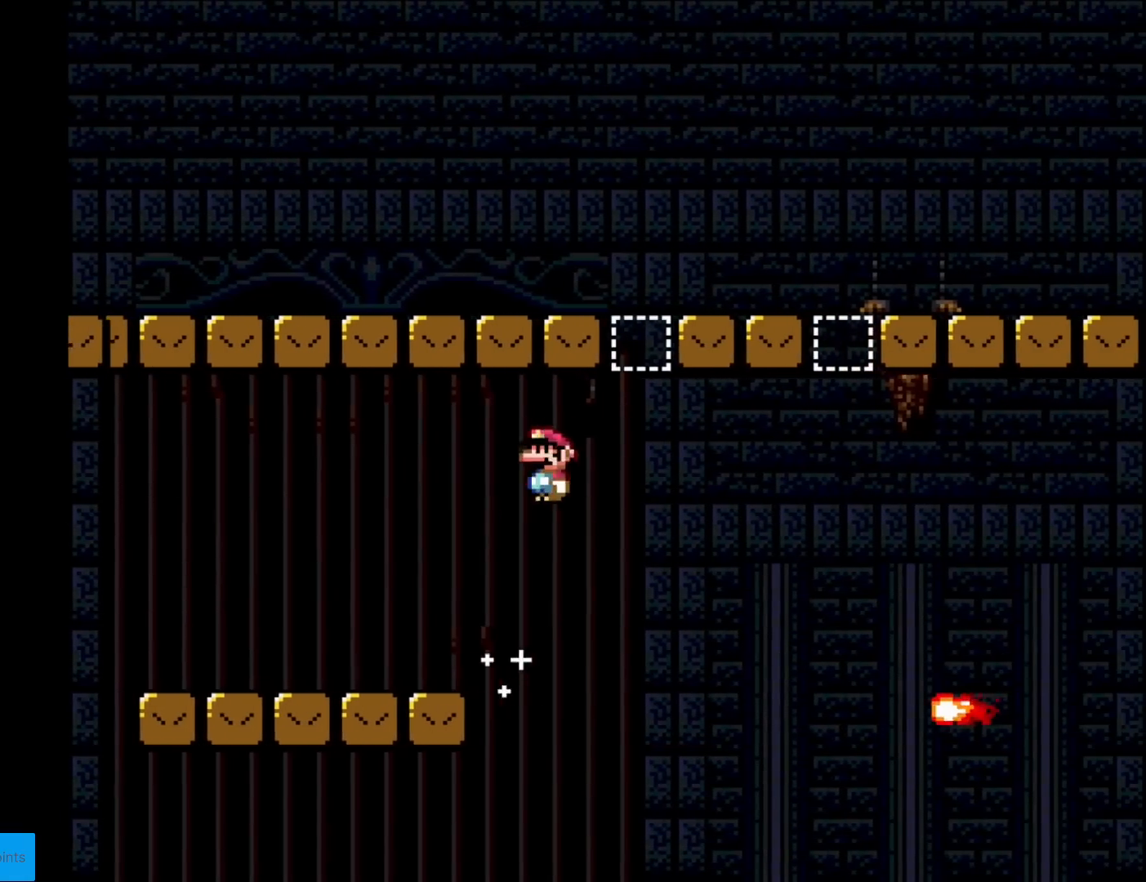
{"buttons": ["A", "X", "DPAD_RIGHT"], "events": [[233, "A", "up"], [500, "A", "down"]]}
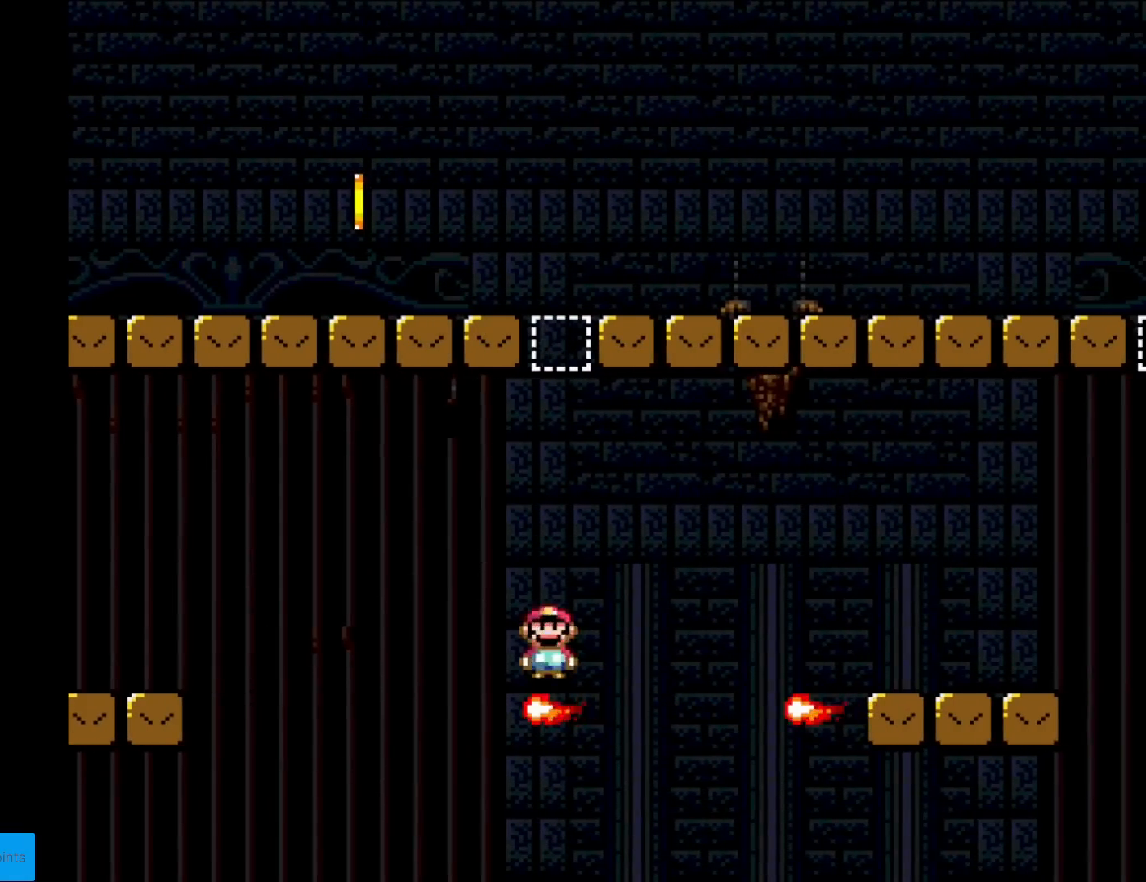
{"buttons": ["X", "DPAD_RIGHT"], "events": [[17, "DPAD_RIGHT", "up"], [34, "DPAD_LEFT", "down"], [184, "DPAD_LEFT", "up"], [350, "A", "up"], [384, "DPAD_RIGHT", "down"]]}
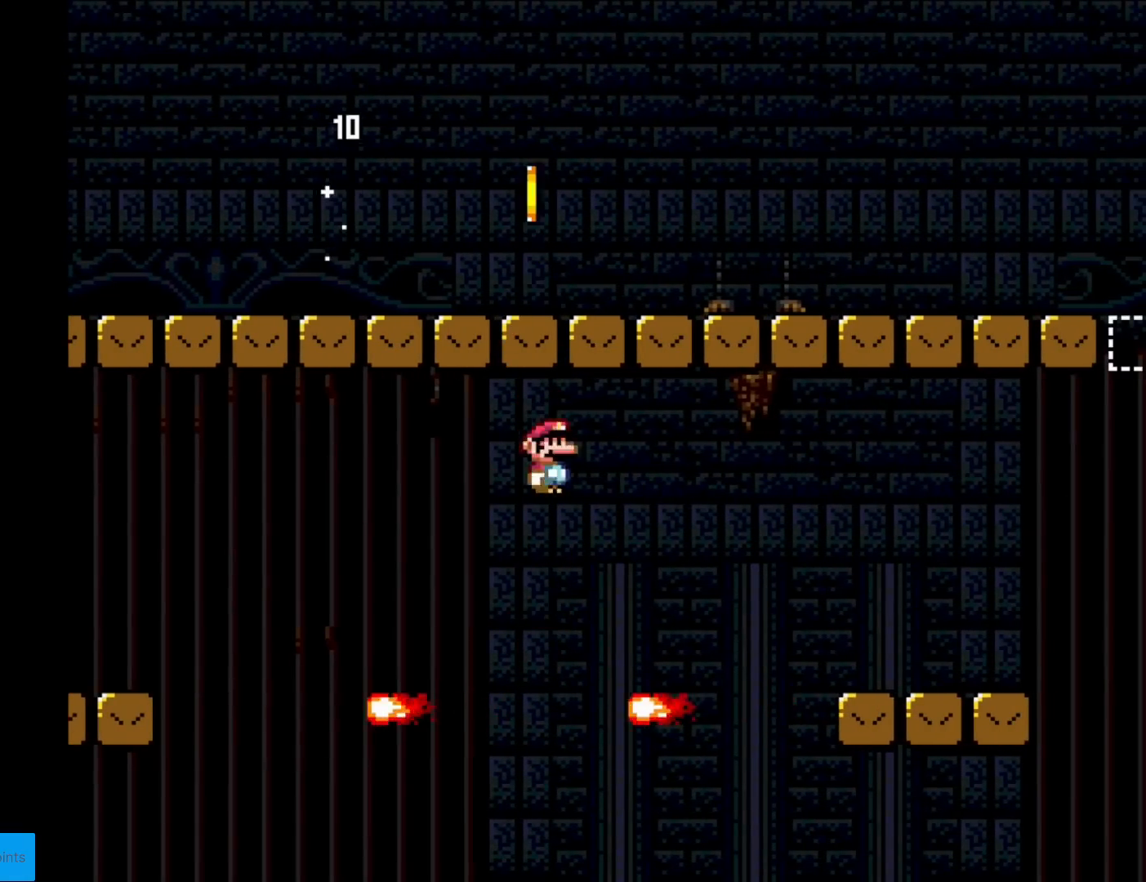
{"buttons": ["Y", "DPAD_RIGHT"], "events": [[217, "A", "down"], [300, "A", "up"], [367, "X", "up"], [400, "Y", "down"]]}
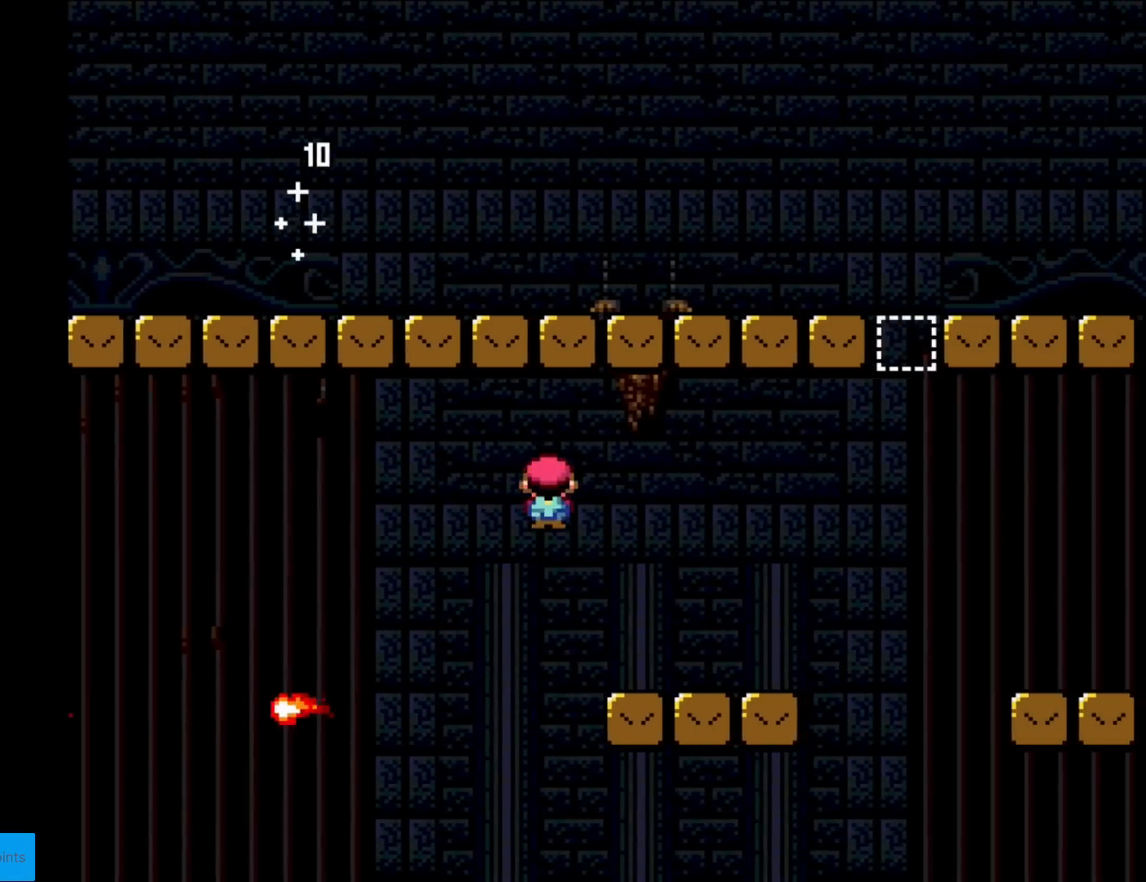
{"buttons": ["B", "Y", "DPAD_RIGHT"], "events": [[350, "B", "down"]]}
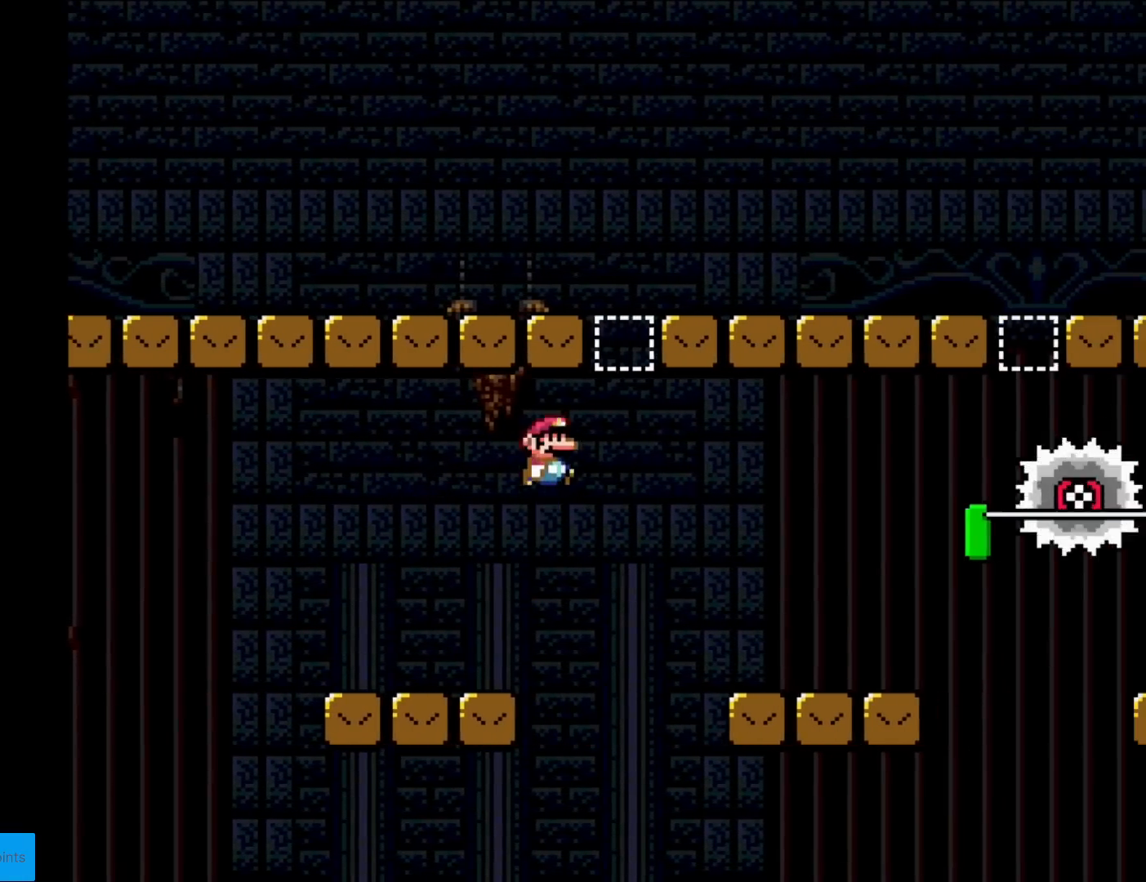
{"buttons": ["A", "X", "DPAD_LEFT"], "events": [[116, "B", "up"], [166, "X", "down"], [166, "Y", "up"], [350, "DPAD_RIGHT", "up"], [350, "DPAD_UP", "down"], [367, "DPAD_LEFT", "down"], [367, "DPAD_UP", "up"], [483, "A", "down"]]}
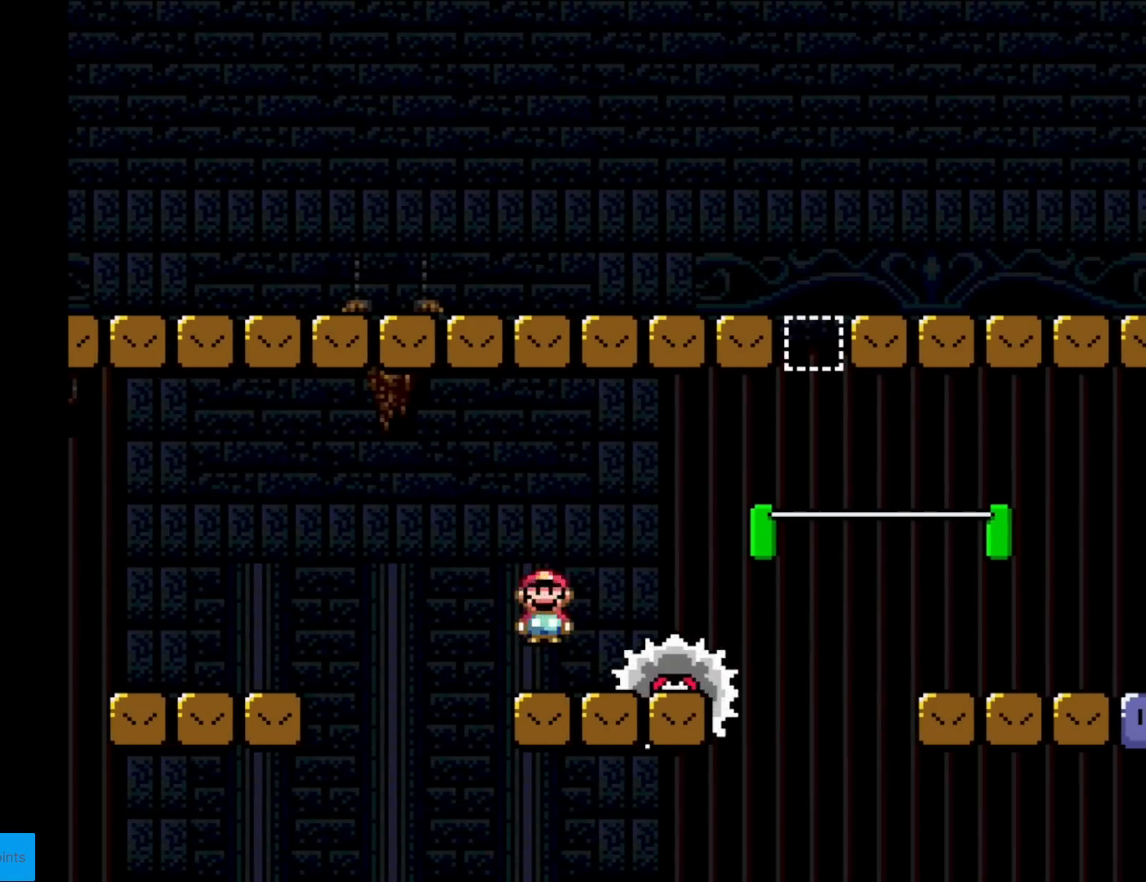
{"buttons": ["B", "Y", "DPAD_RIGHT"], "events": [[34, "DPAD_LEFT", "up"], [50, "A", "up"], [84, "DPAD_RIGHT", "down"], [100, "X", "up"], [100, "Y", "down"], [484, "B", "down"]]}
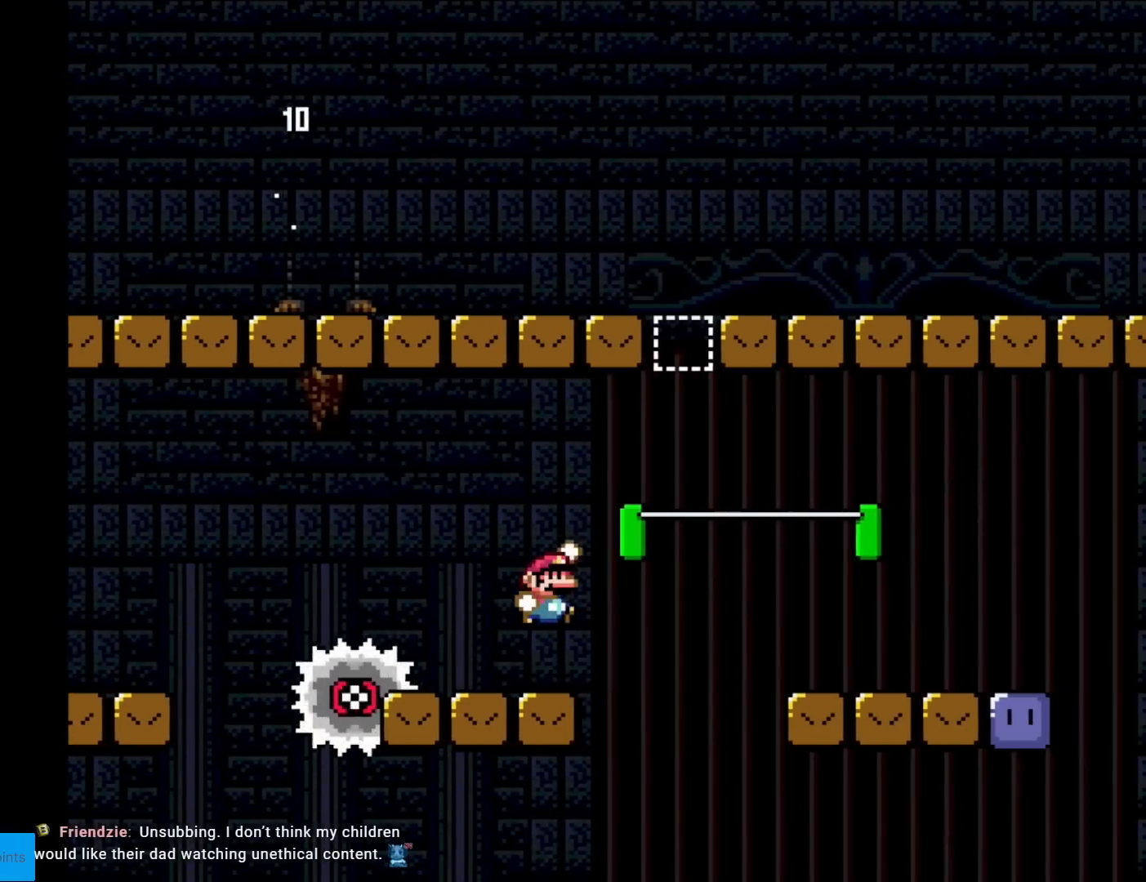
{"buttons": ["X", "DPAD_UP"], "events": [[267, "B", "up"], [317, "Y", "up"], [333, "X", "down"], [500, "DPAD_RIGHT", "up"], [500, "DPAD_UP", "down"]]}
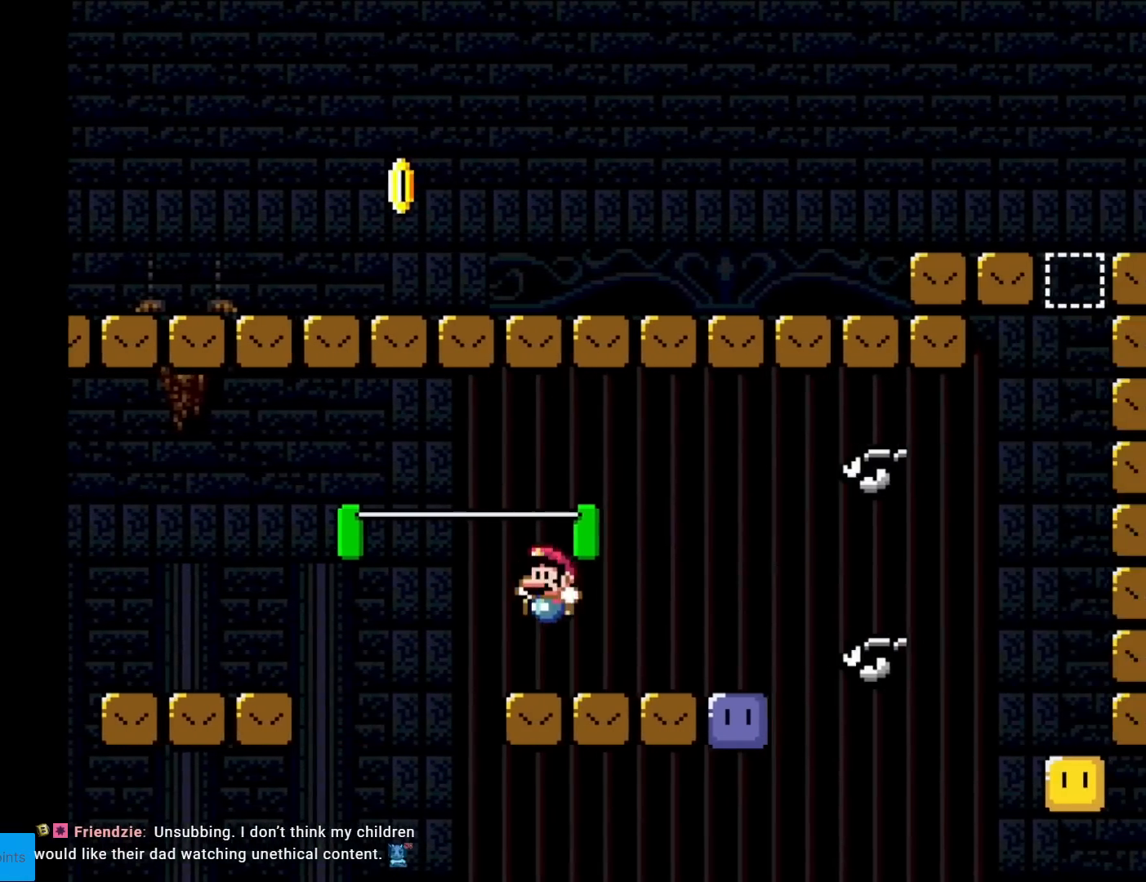
{"buttons": ["X", "DPAD_RIGHT"], "events": [[17, "DPAD_LEFT", "down"], [17, "DPAD_UP", "up"], [134, "A", "down"], [184, "A", "up"], [217, "DPAD_LEFT", "up"], [250, "DPAD_RIGHT", "down"]]}
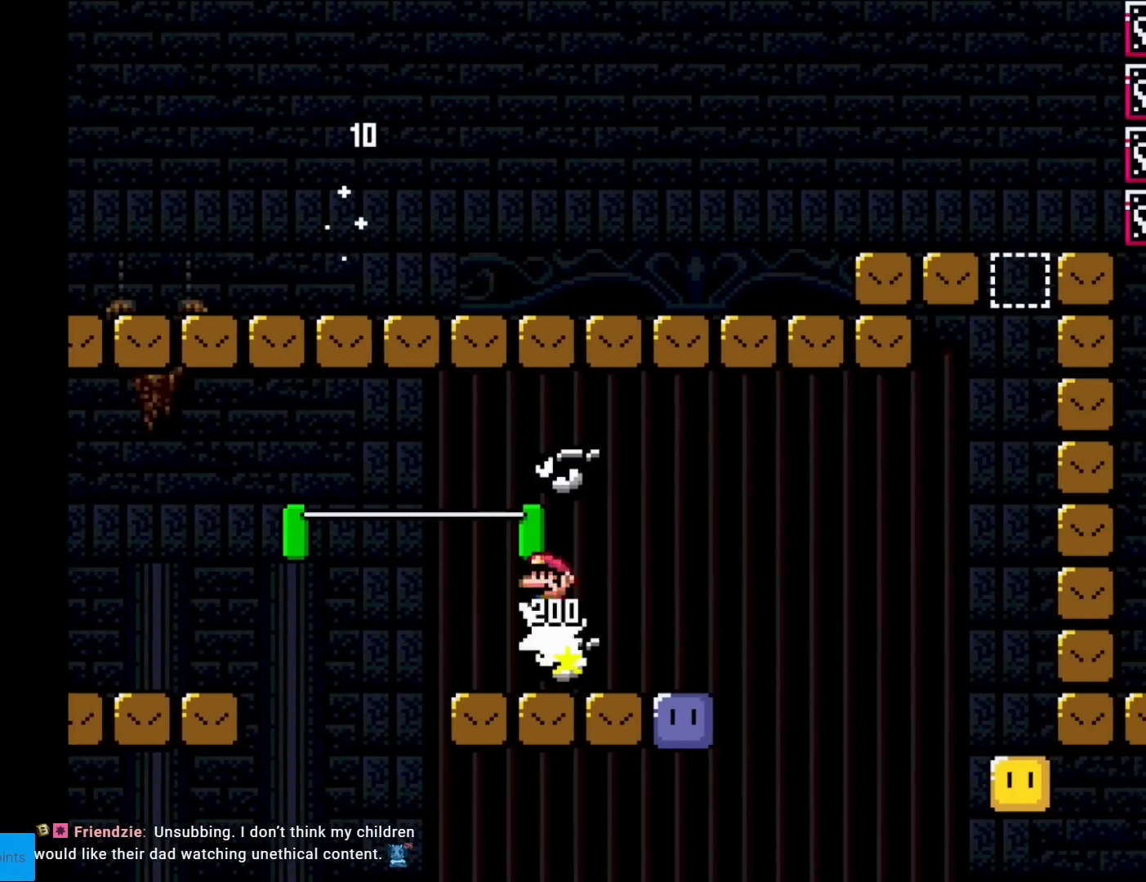
{"buttons": ["Y", "DPAD_LEFT"], "events": [[100, "X", "up"], [233, "DPAD_RIGHT", "up"], [317, "DPAD_LEFT", "down"], [333, "B", "down"], [333, "Y", "down"], [433, "B", "up"]]}
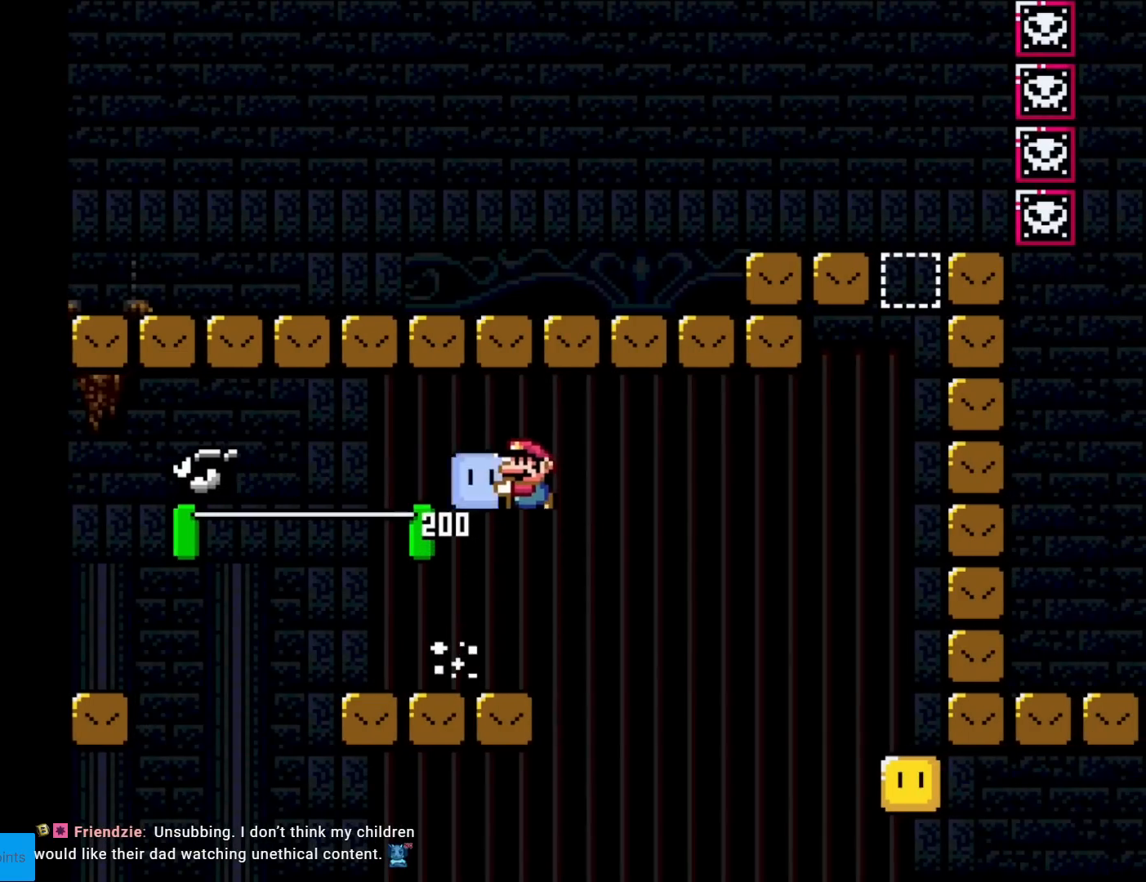
{"buttons": ["B", "Y", "DPAD_RIGHT"], "events": [[134, "DPAD_LEFT", "up"], [184, "DPAD_RIGHT", "down"], [334, "DPAD_RIGHT", "up"], [484, "B", "down"], [484, "DPAD_RIGHT", "down"]]}